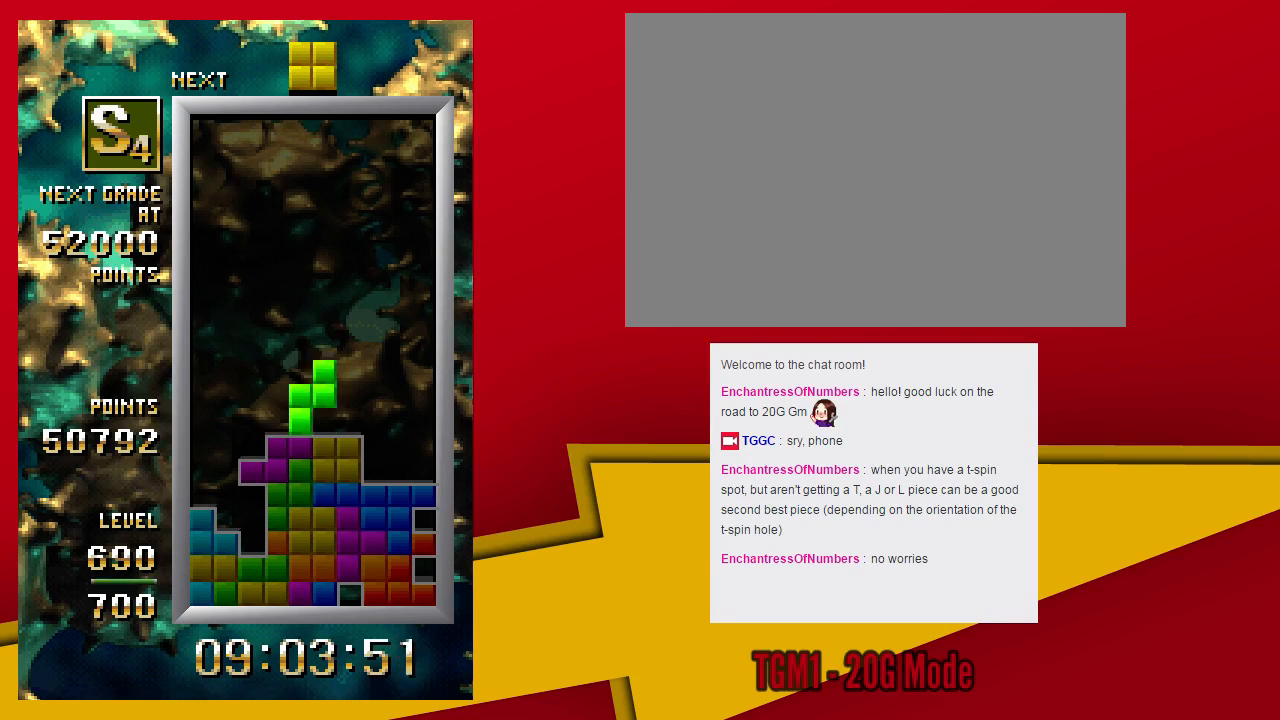
Gameplay with a controller (arcade stick); each line is a JSON object with the inputs held at the frame after it (dt_ms = milliseconds from this image to that frame). "events" lists button and stick changes between this image and that frame as [ms after this image, input, new state], when the widget could be followed in between. Not read: L3 R3 other_buttons.
{"dt_ms": 500, "buttons": [], "left_stick": "center", "events": [[67, "TRIANGLE", "up"], [67, "left_stick", "center"], [133, "left_stick", "left"], [300, "left_stick", "down"], [400, "left_stick", "center"]]}
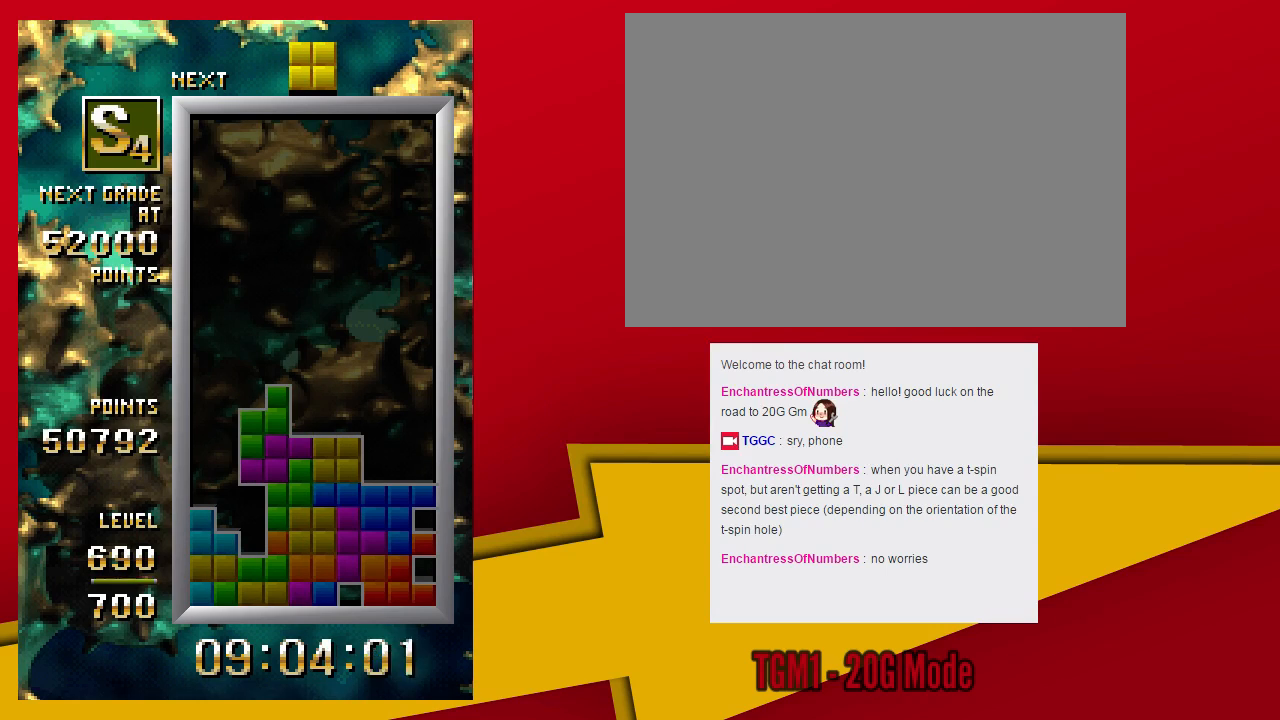
{"dt_ms": 500, "buttons": [], "left_stick": "left", "events": [[433, "left_stick", "left"]]}
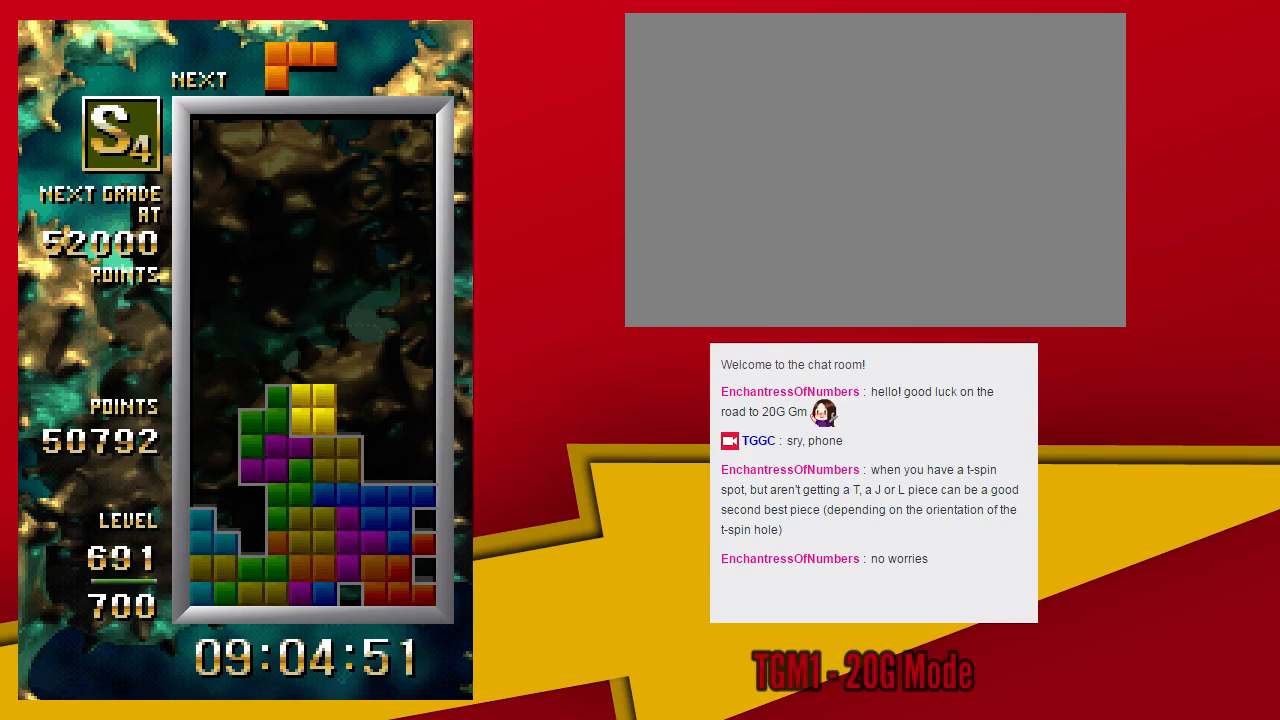
{"dt_ms": 500, "buttons": ["SQUARE"], "left_stick": "center", "events": [[67, "left_stick", "down"], [200, "left_stick", "center"], [400, "SQUARE", "down"]]}
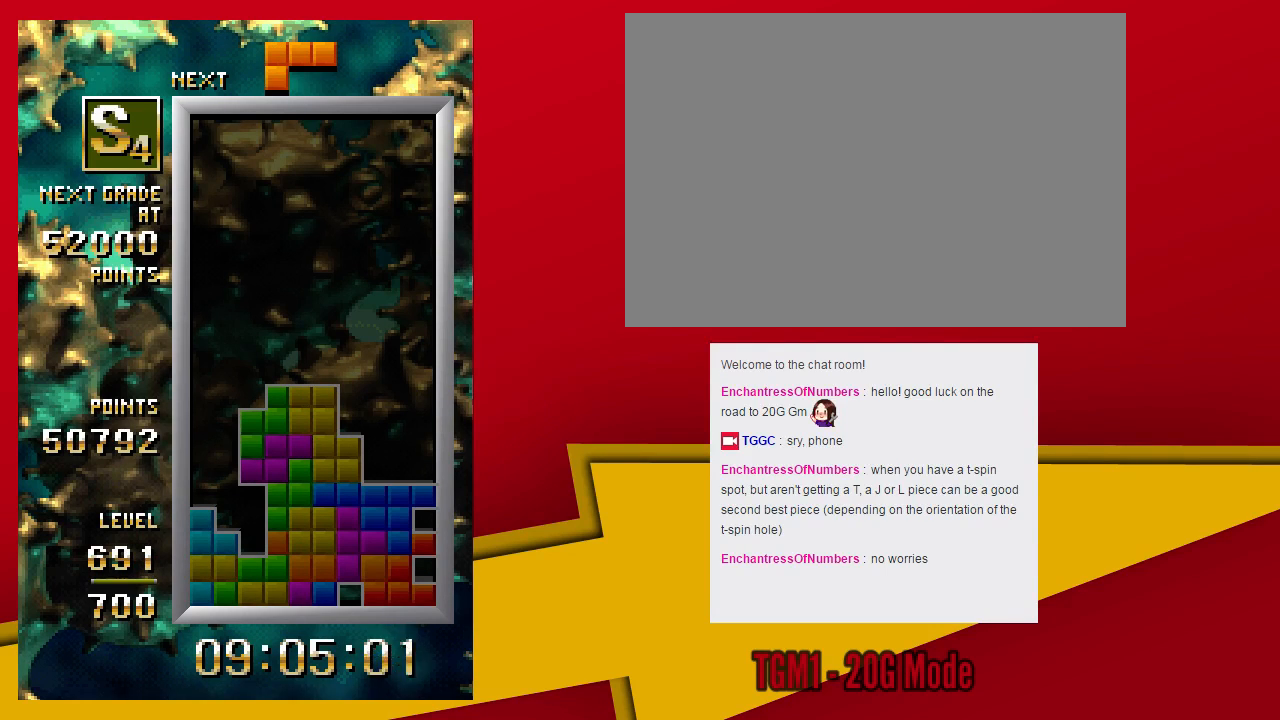
{"dt_ms": 500, "buttons": [], "left_stick": "down"}
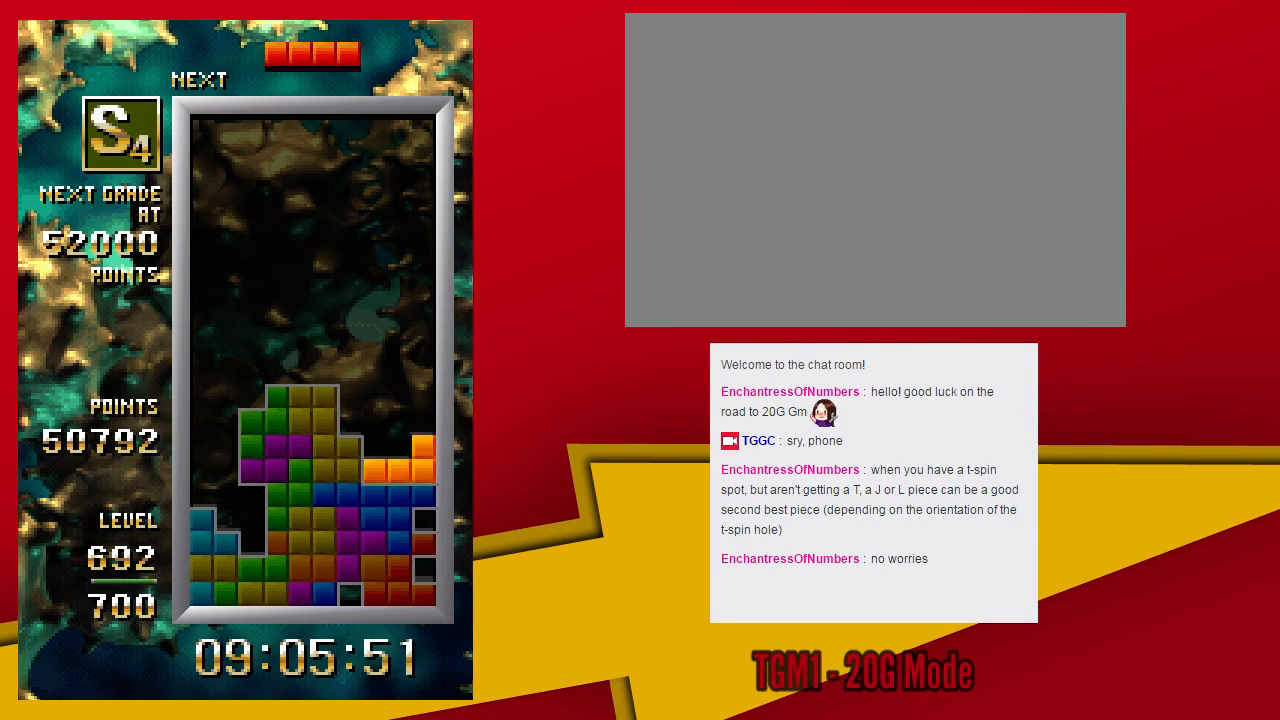
{"dt_ms": 500, "buttons": ["TRIANGLE"], "left_stick": "center", "events": [[100, "left_stick", "center"], [367, "TRIANGLE", "down"]]}
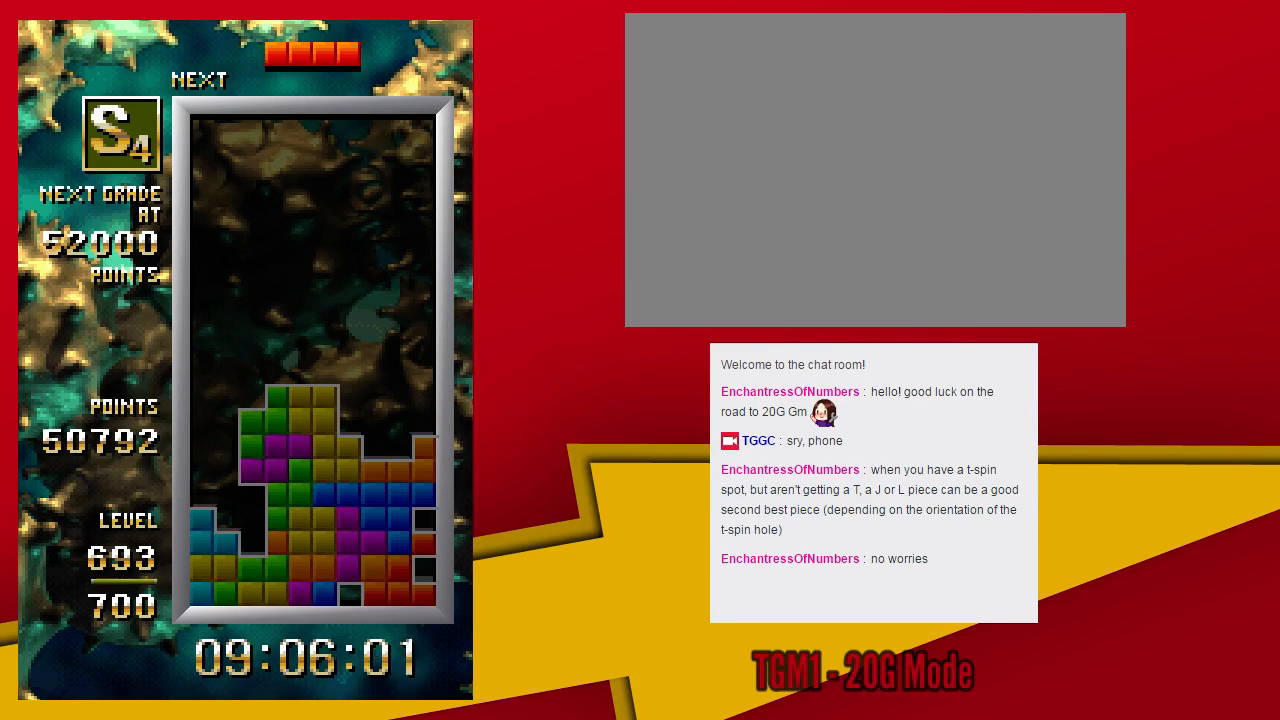
{"dt_ms": 500, "buttons": [], "left_stick": "center", "events": [[133, "TRIANGLE", "up"], [267, "left_stick", "down"], [400, "left_stick", "center"]]}
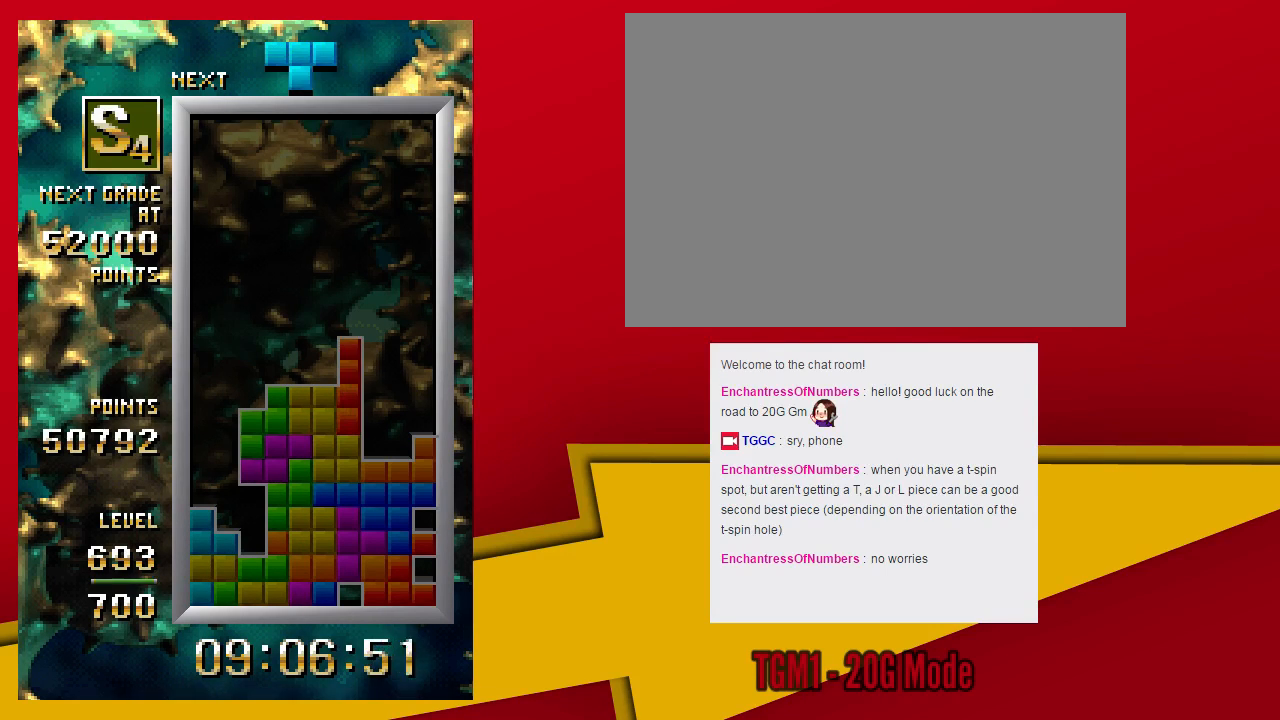
{"dt_ms": 500, "buttons": ["TRIANGLE"], "left_stick": "left", "events": [[67, "left_stick", "left"], [467, "TRIANGLE", "down"]]}
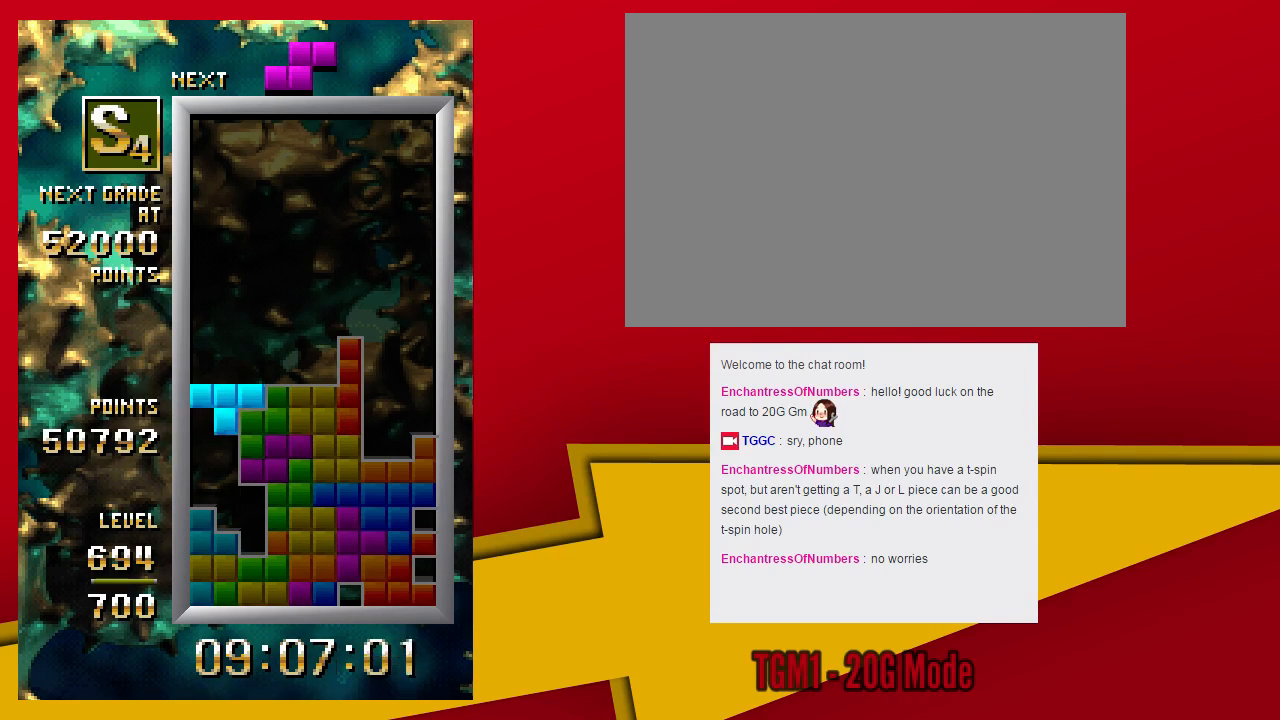
{"dt_ms": 500, "buttons": [], "left_stick": "center", "events": [[67, "left_stick", "down"], [133, "TRIANGLE", "up"], [200, "left_stick", "center"]]}
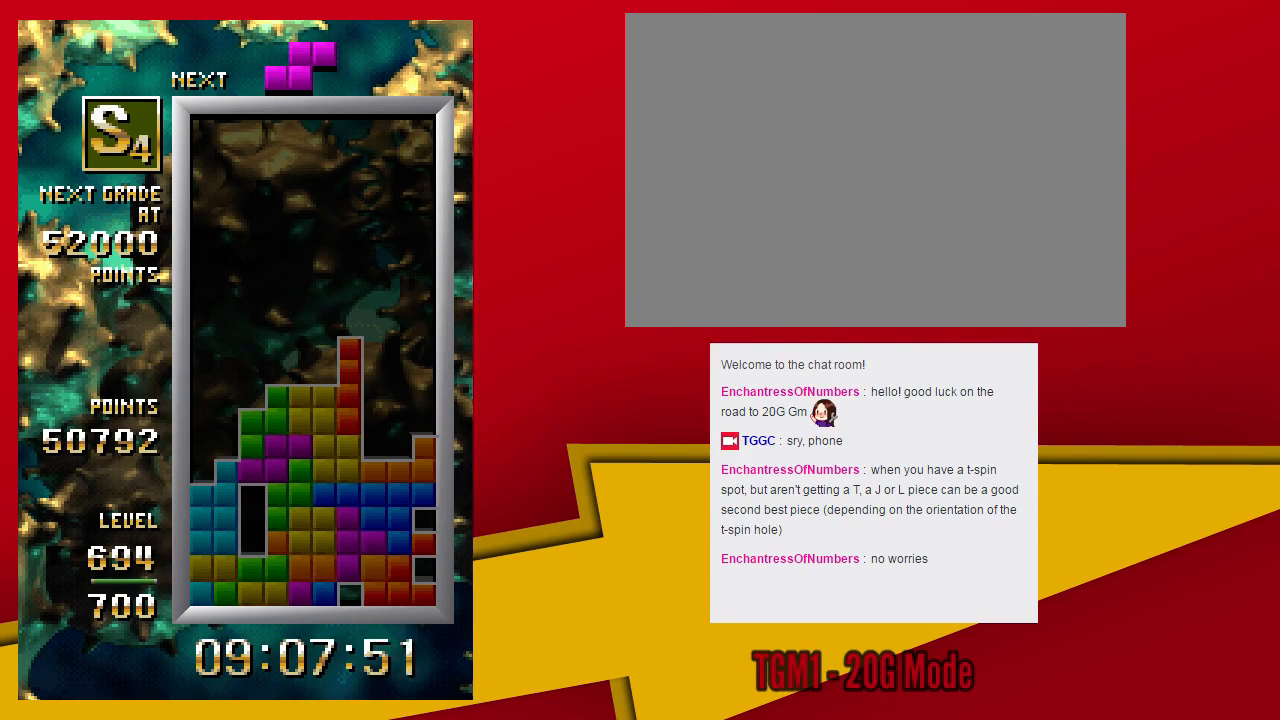
{"dt_ms": 500, "buttons": ["SQUARE"], "left_stick": "left", "events": [[100, "TRIANGLE", "down"], [133, "left_stick", "left"], [467, "TRIANGLE", "up"], [500, "SQUARE", "down"]]}
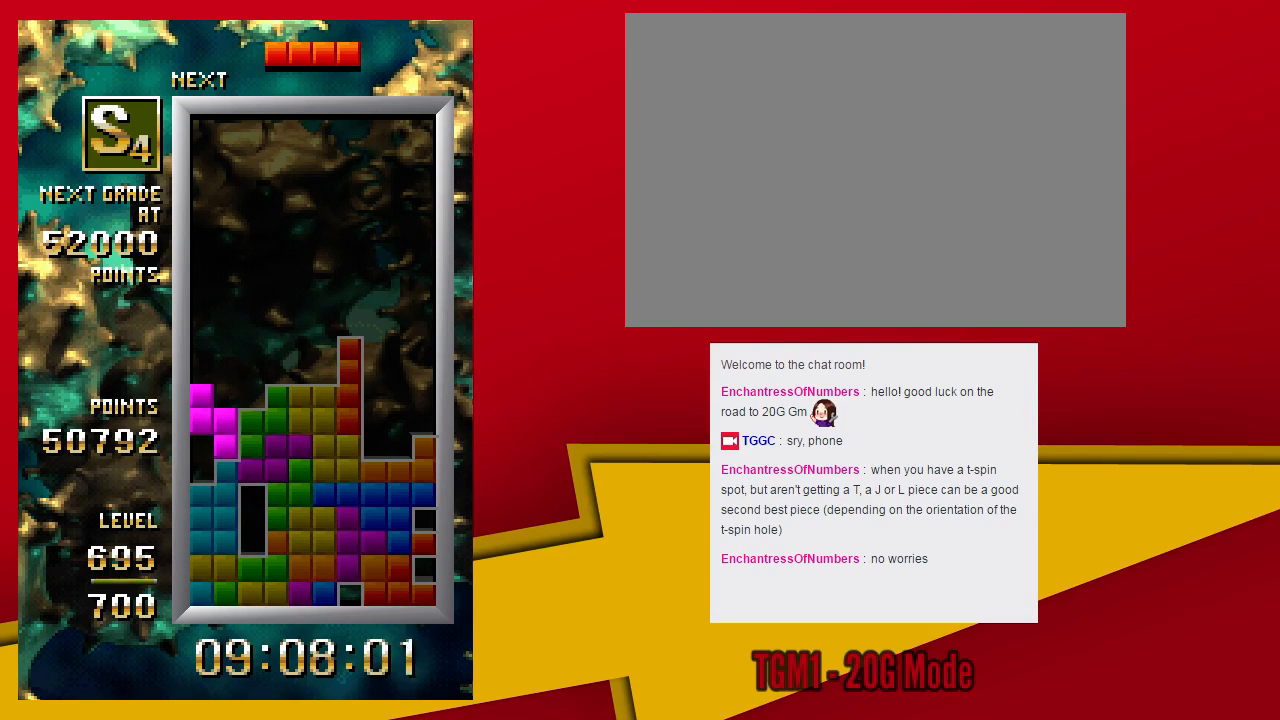
{"dt_ms": 500, "buttons": ["TRIANGLE"], "left_stick": "center", "events": [[133, "SQUARE", "up"], [167, "left_stick", "down"], [300, "left_stick", "center"], [467, "TRIANGLE", "down"]]}
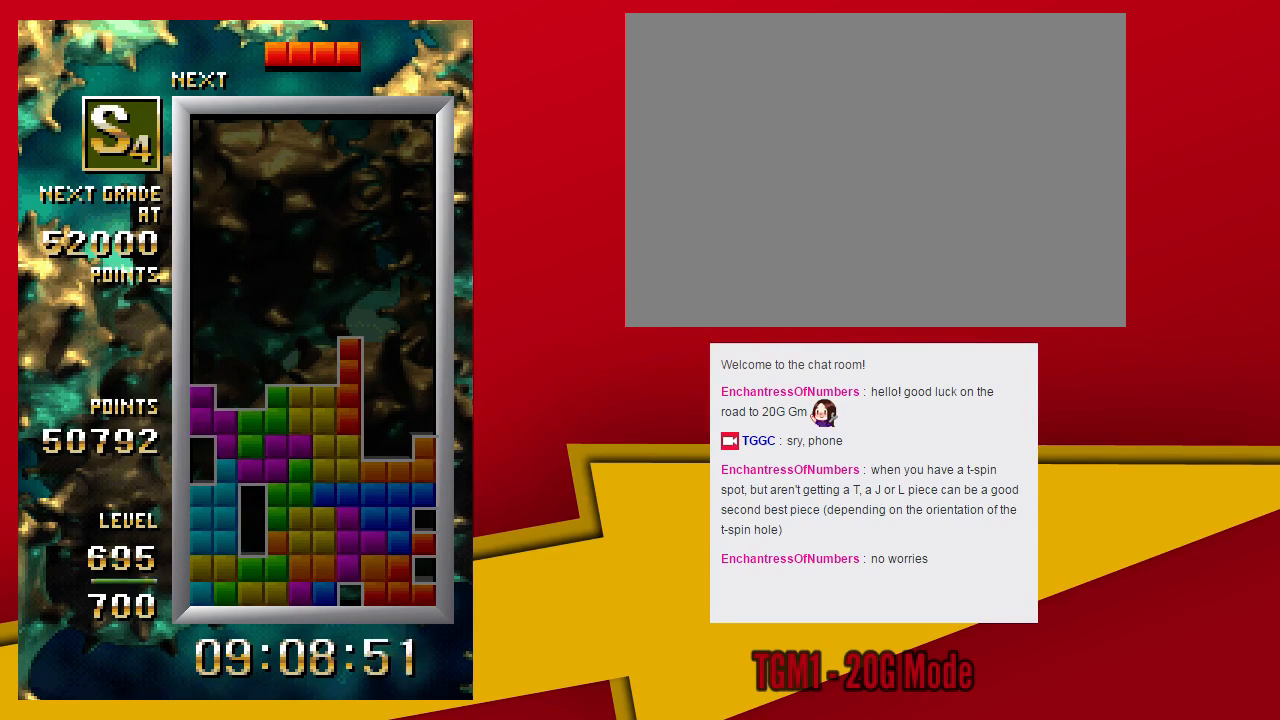
{"dt_ms": 500, "buttons": [], "left_stick": "center", "events": [[333, "TRIANGLE", "up"], [367, "left_stick", "down"], [500, "left_stick", "center"]]}
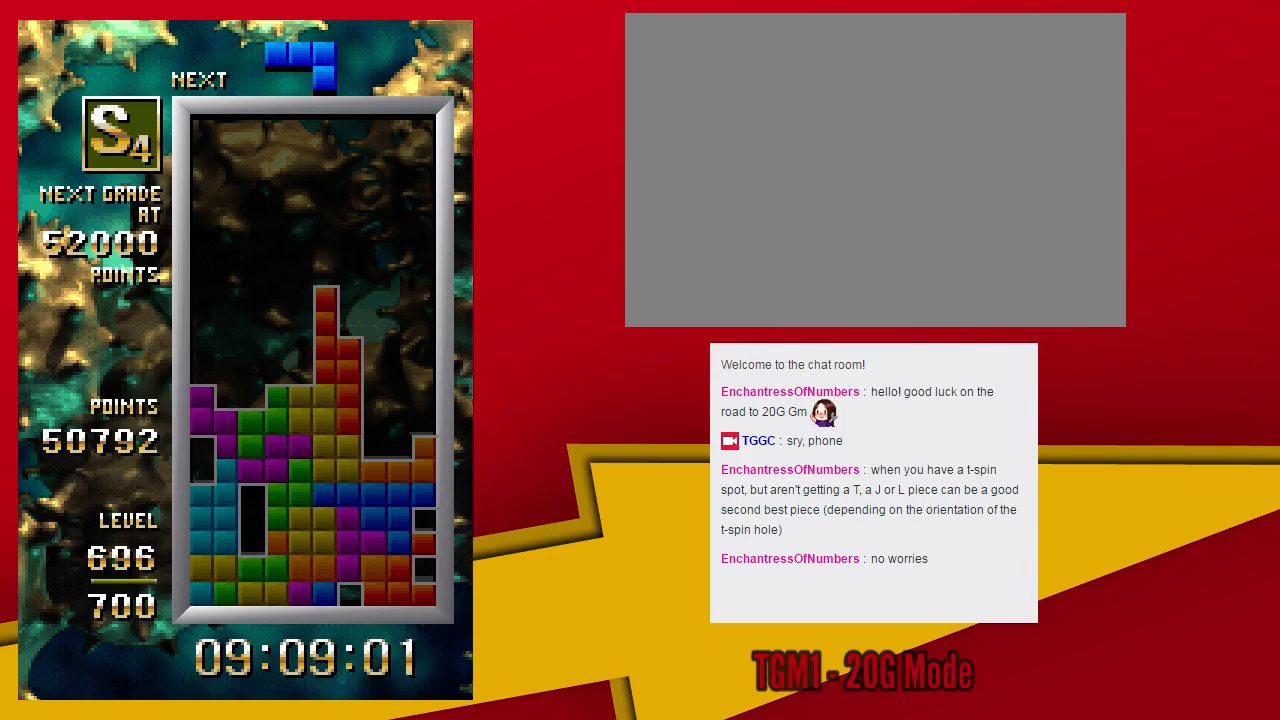
{"dt_ms": 500, "buttons": [], "left_stick": "center", "events": []}
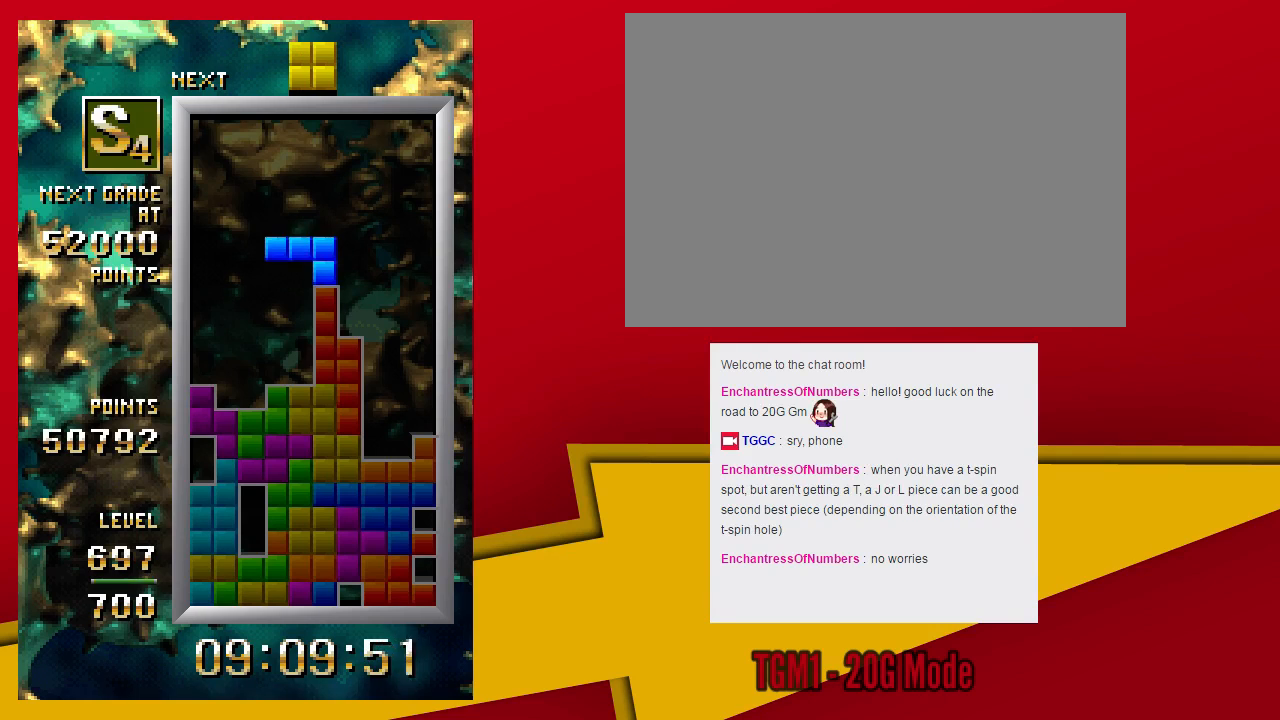
{"dt_ms": 500, "buttons": [], "left_stick": "down", "events": [[33, "TRIANGLE", "down"], [67, "left_stick", "left"], [133, "left_stick", "center"], [200, "TRIANGLE", "up"], [400, "left_stick", "down"]]}
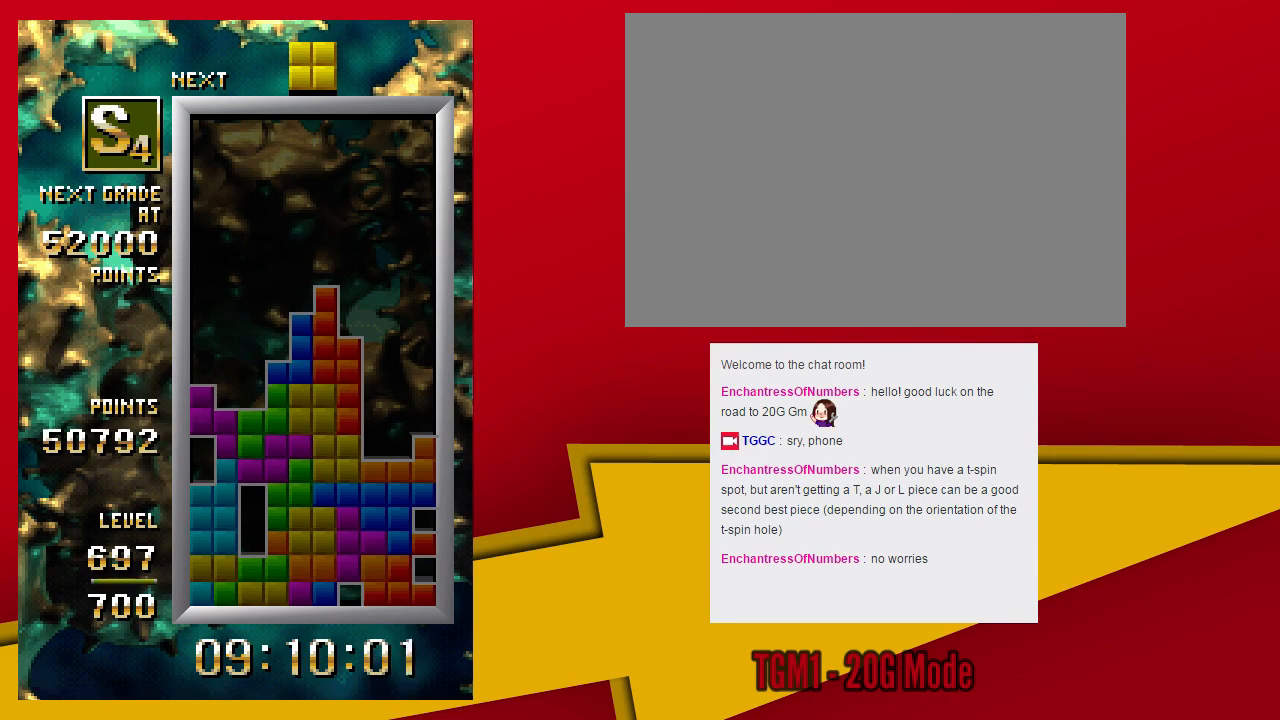
{"dt_ms": 500, "buttons": [], "left_stick": "left", "events": [[33, "left_stick", "center"], [233, "left_stick", "left"]]}
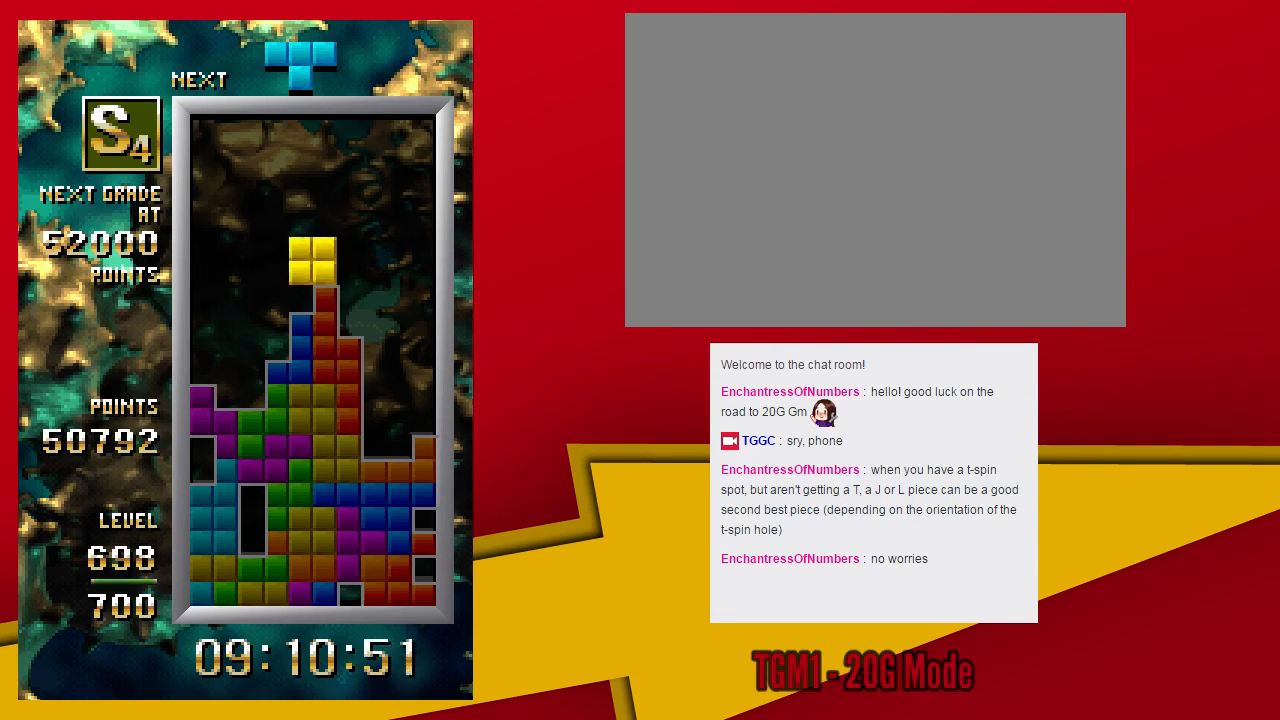
{"dt_ms": 500, "buttons": [], "left_stick": "center", "events": [[133, "left_stick", "down"], [300, "left_stick", "center"]]}
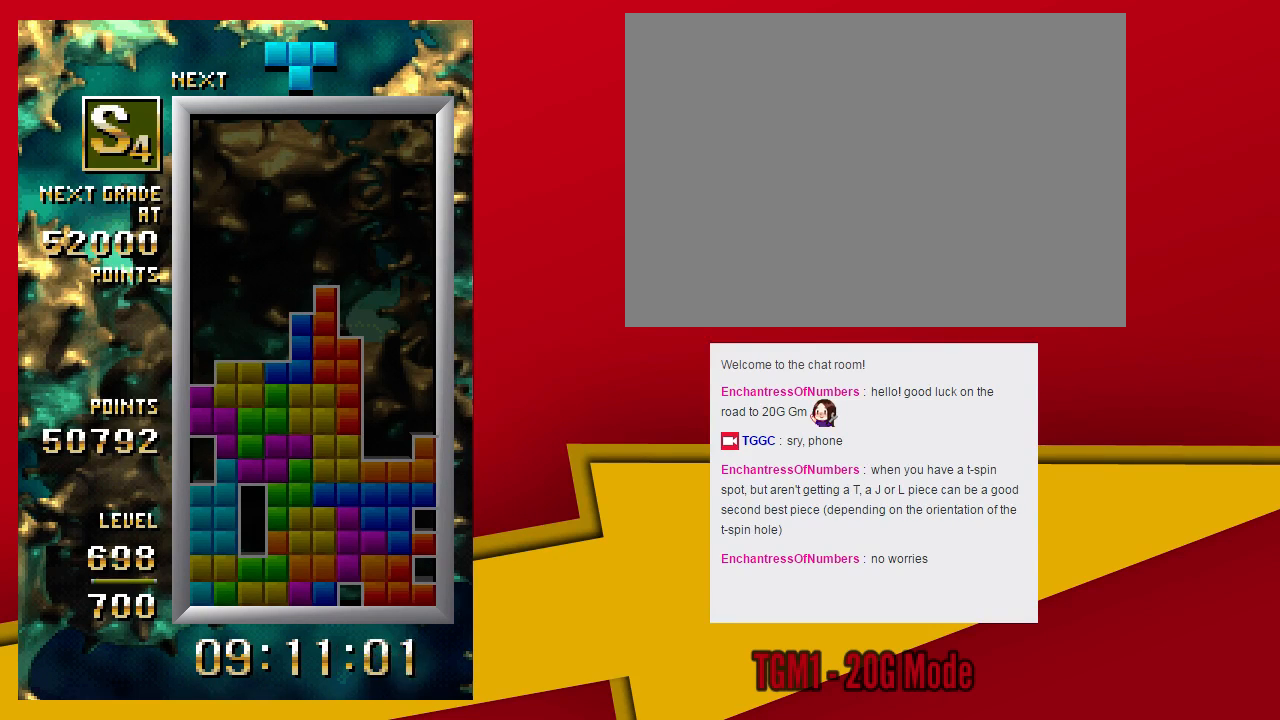
{"dt_ms": 500, "buttons": [], "left_stick": "down", "events": [[33, "left_stick", "left"], [367, "SQUARE", "down"], [433, "left_stick", "down"], [500, "SQUARE", "up"]]}
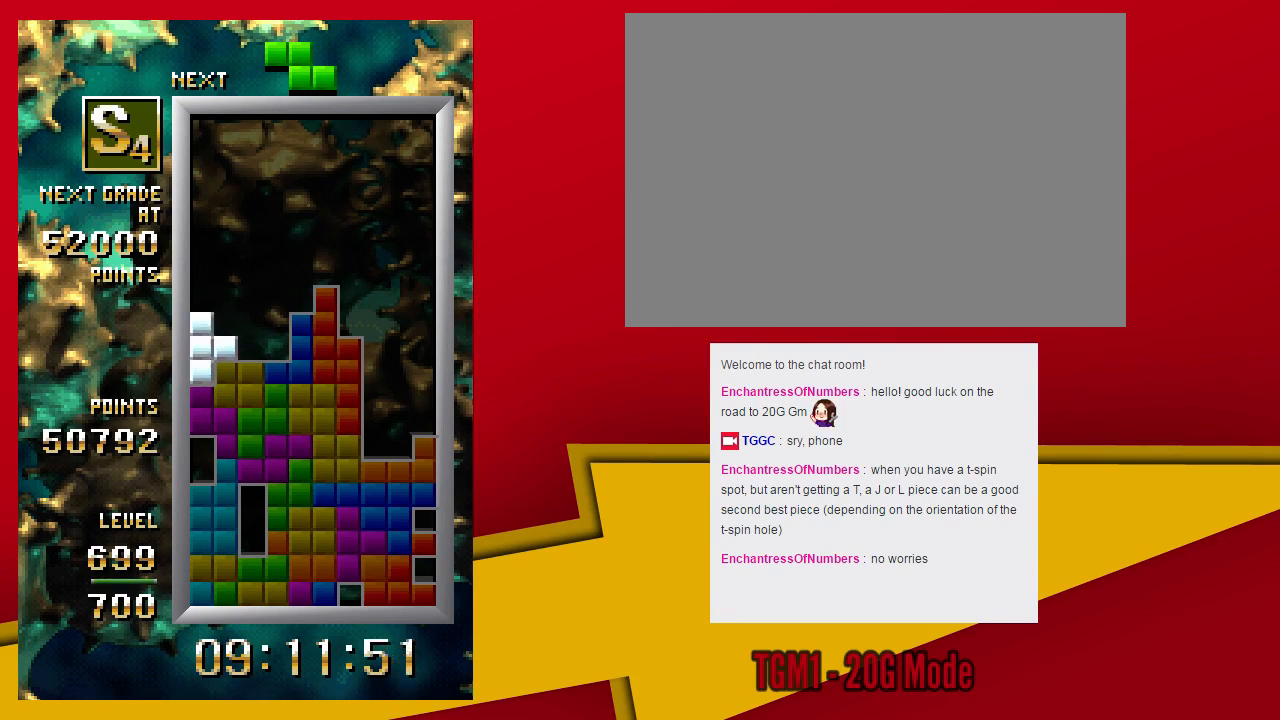
{"dt_ms": 500, "buttons": ["TRIANGLE"], "left_stick": "left", "events": [[67, "left_stick", "center"], [200, "left_stick", "left"], [300, "TRIANGLE", "down"]]}
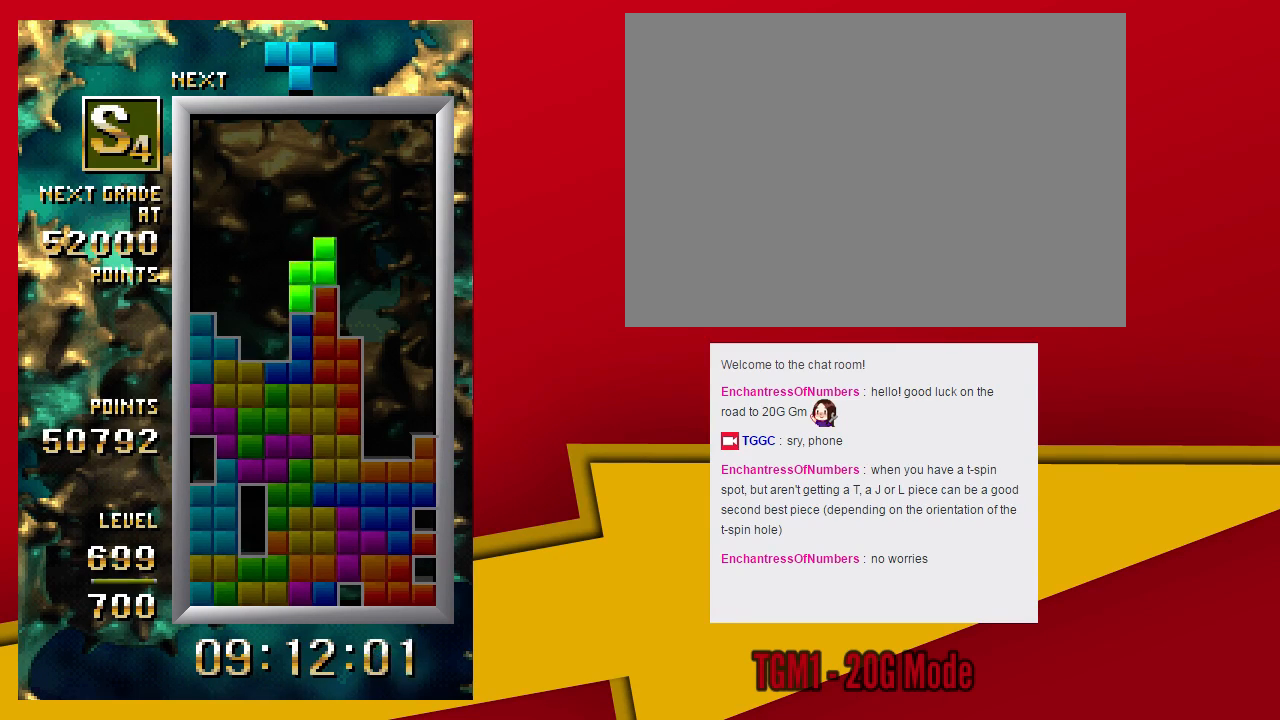
{"dt_ms": 500, "buttons": [], "left_stick": "center", "events": [[67, "SQUARE", "down"], [167, "TRIANGLE", "up"], [167, "left_stick", "down"], [200, "SQUARE", "up"], [300, "left_stick", "center"]]}
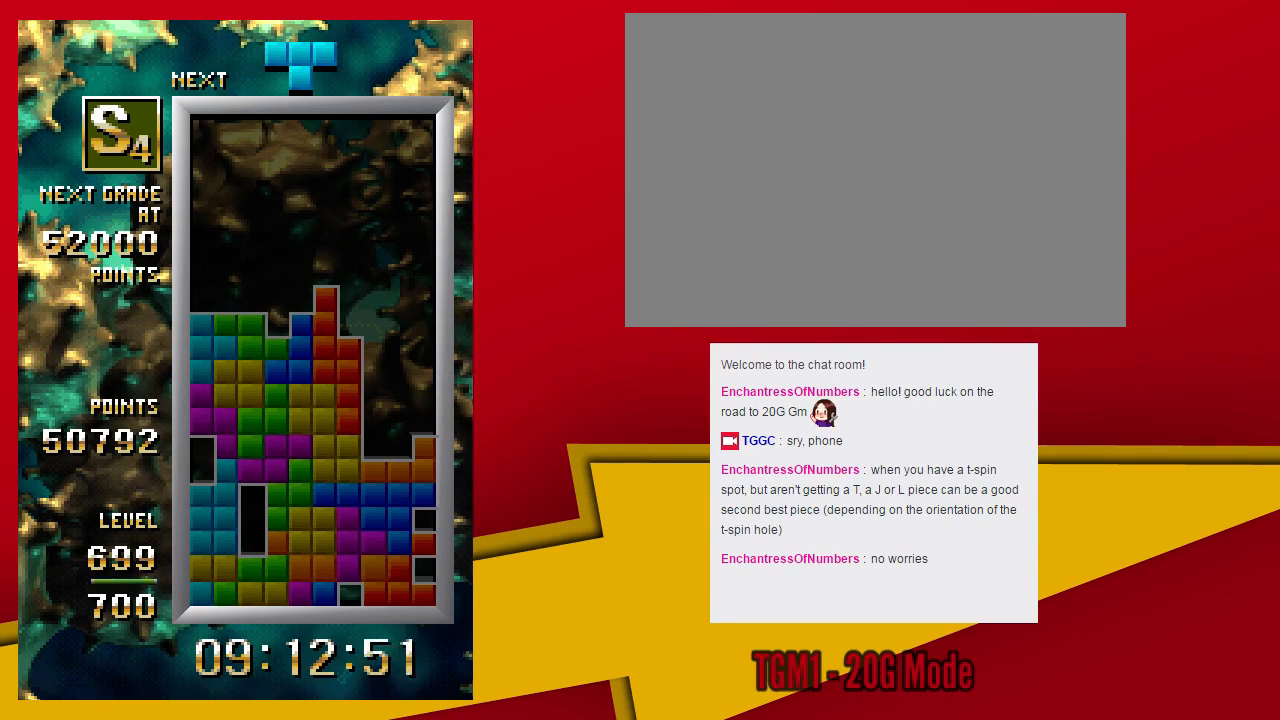
{"dt_ms": 500, "buttons": [], "left_stick": "down", "events": [[167, "TRIANGLE", "down"], [300, "left_stick", "left"], [333, "SQUARE", "down"], [367, "TRIANGLE", "up"], [433, "SQUARE", "up"], [433, "left_stick", "down"]]}
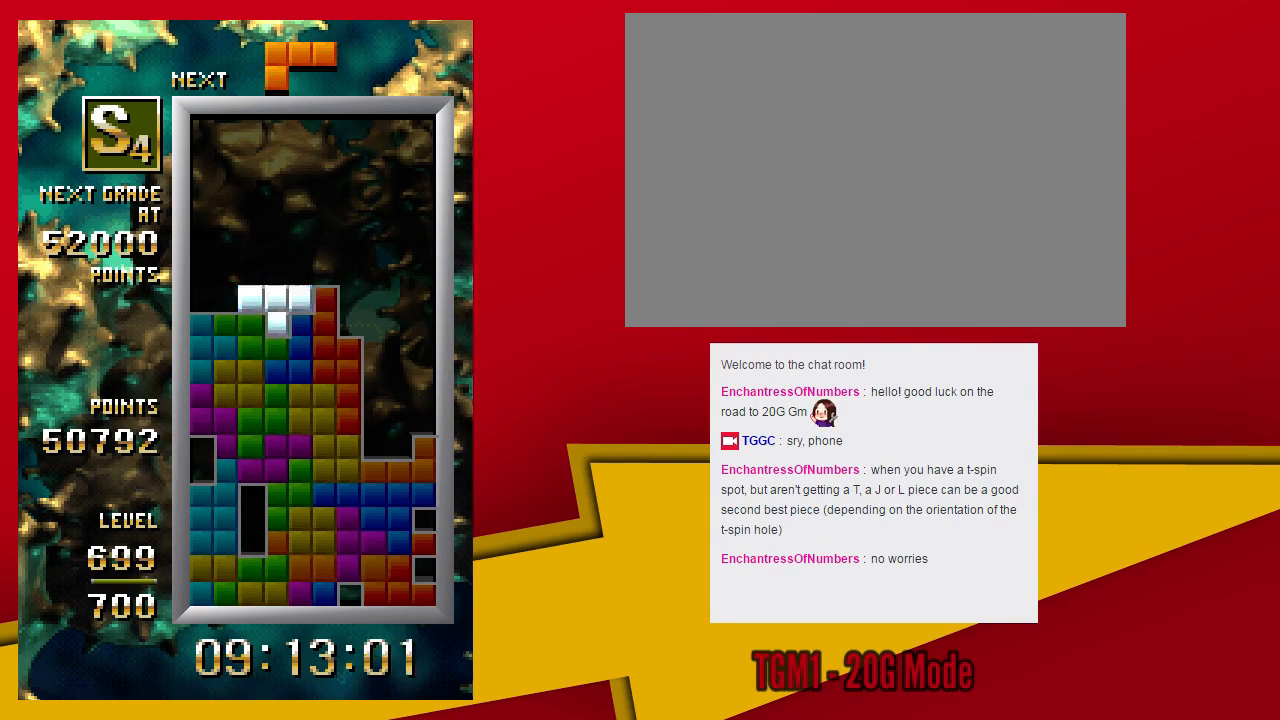
{"dt_ms": 1000, "buttons": [], "left_stick": "center"}